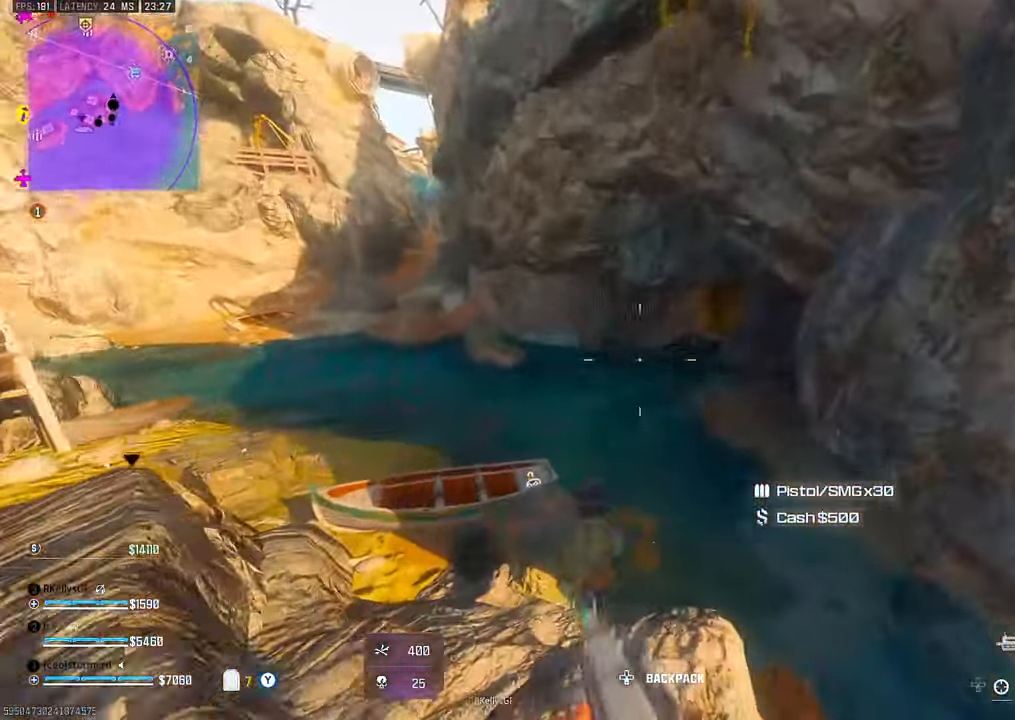
Gameplay with a controller (PlayStation layout); each line is a JSON object with the inputs held at the frame after it (dt_ms = milliseconds from this image to that frame). "events" lists button and stick changes between this image and that frame as [ms after this image, input, new state], when the widget could be followed in between. Not read: L1 other_buttons.
{"dt_ms": 500, "buttons": ["CROSS"], "left_stick": "up", "right_stick": "center", "events": [[17, "L3", "down"], [134, "L3", "up"], [450, "CROSS", "down"]]}
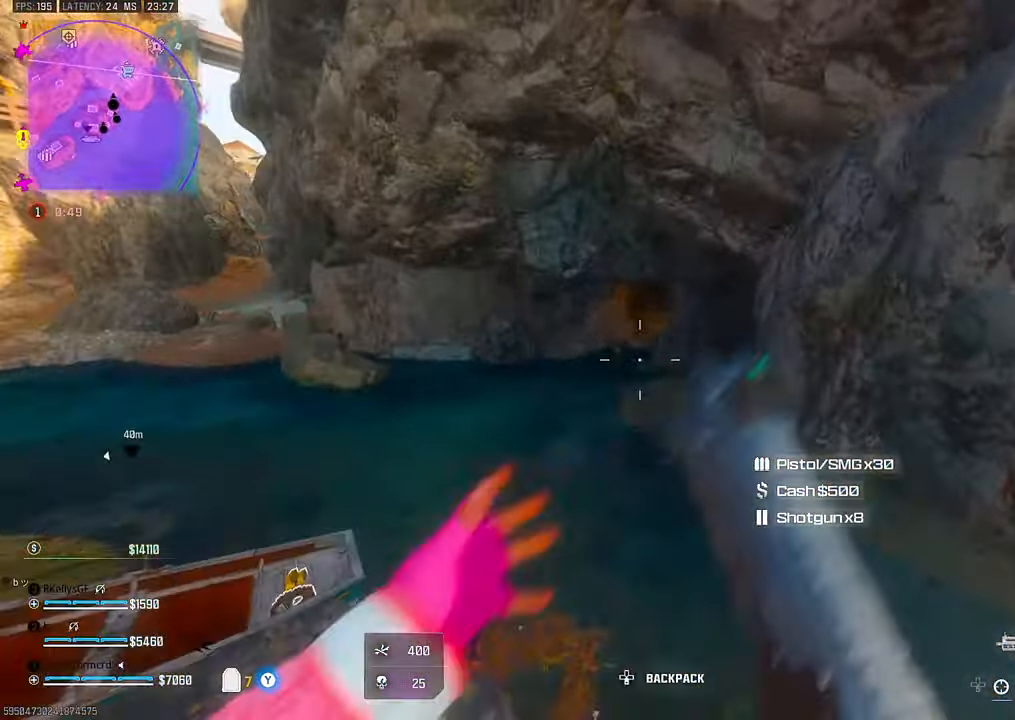
{"dt_ms": 500, "buttons": [], "left_stick": "center", "right_stick": "left", "events": [[34, "CROSS", "up"], [434, "right_stick", "left"], [467, "left_stick", "center"]]}
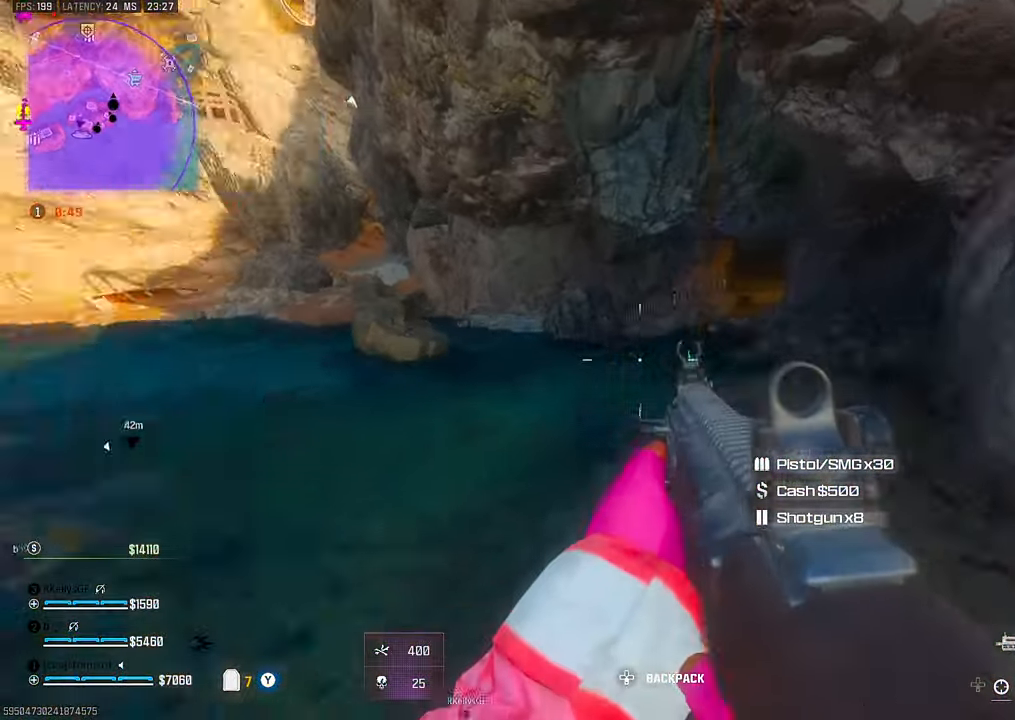
{"dt_ms": 500, "buttons": [], "left_stick": "up", "right_stick": "center", "events": [[67, "left_stick", "up-left"], [167, "right_stick", "center"], [217, "TRIANGLE", "down"], [234, "TRIANGLE", "up"], [267, "TRIANGLE", "down"], [284, "L3", "down"], [317, "TRIANGLE", "up"], [350, "L3", "up"], [350, "left_stick", "up"]]}
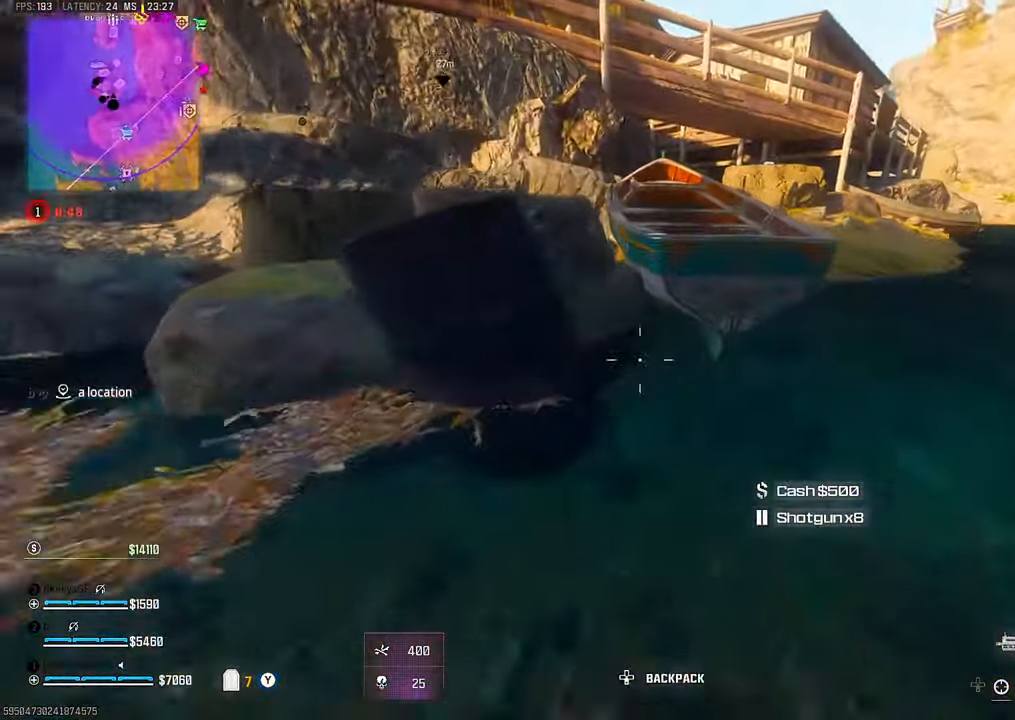
{"dt_ms": 500, "buttons": [], "left_stick": "down-left", "right_stick": "left", "events": [[17, "CROSS", "down"], [117, "CROSS", "up"], [267, "TRIANGLE", "down"], [284, "TRIANGLE", "up"], [317, "TRIANGLE", "down"], [334, "TRIANGLE", "up"], [334, "right_stick", "down-left"], [400, "left_stick", "right"], [400, "right_stick", "left"], [467, "TRIANGLE", "down"], [500, "TRIANGLE", "up"], [500, "left_stick", "down-left"]]}
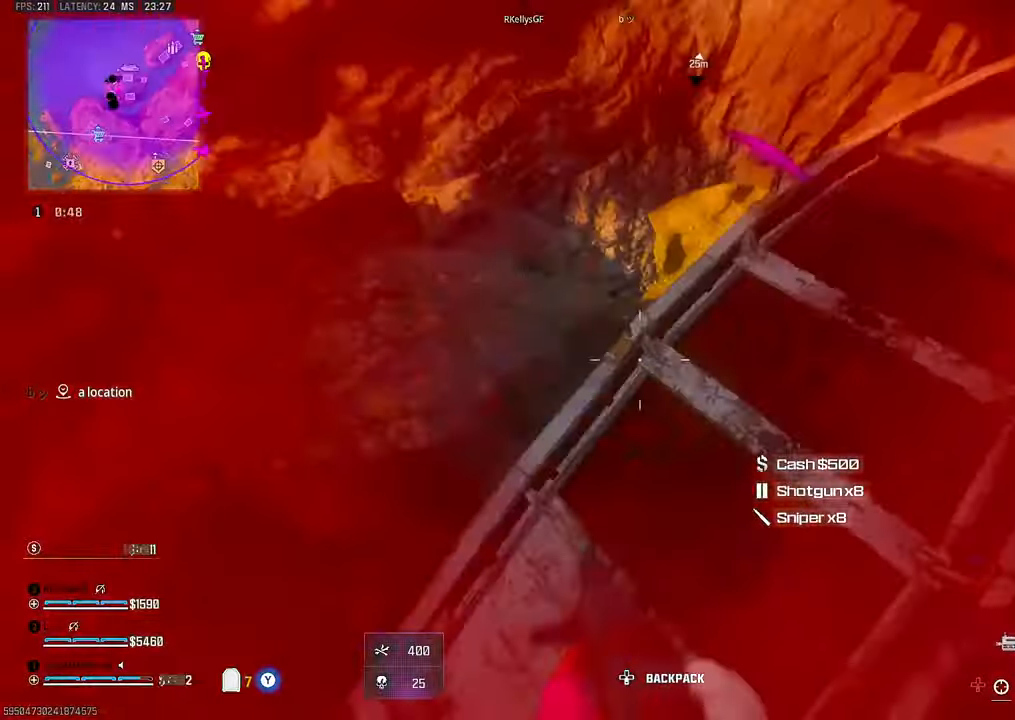
{"dt_ms": 500, "buttons": [], "left_stick": "up", "right_stick": "up-right", "events": [[17, "left_stick", "right"], [34, "TRIANGLE", "down"], [67, "TRIANGLE", "up"], [67, "left_stick", "up-right"], [134, "right_stick", "center"], [250, "left_stick", "up"], [267, "TRIANGLE", "down"], [300, "TRIANGLE", "up"], [317, "TRIANGLE", "down"], [334, "L3", "down"], [350, "TRIANGLE", "up"], [350, "right_stick", "up-right"], [417, "L3", "up"]]}
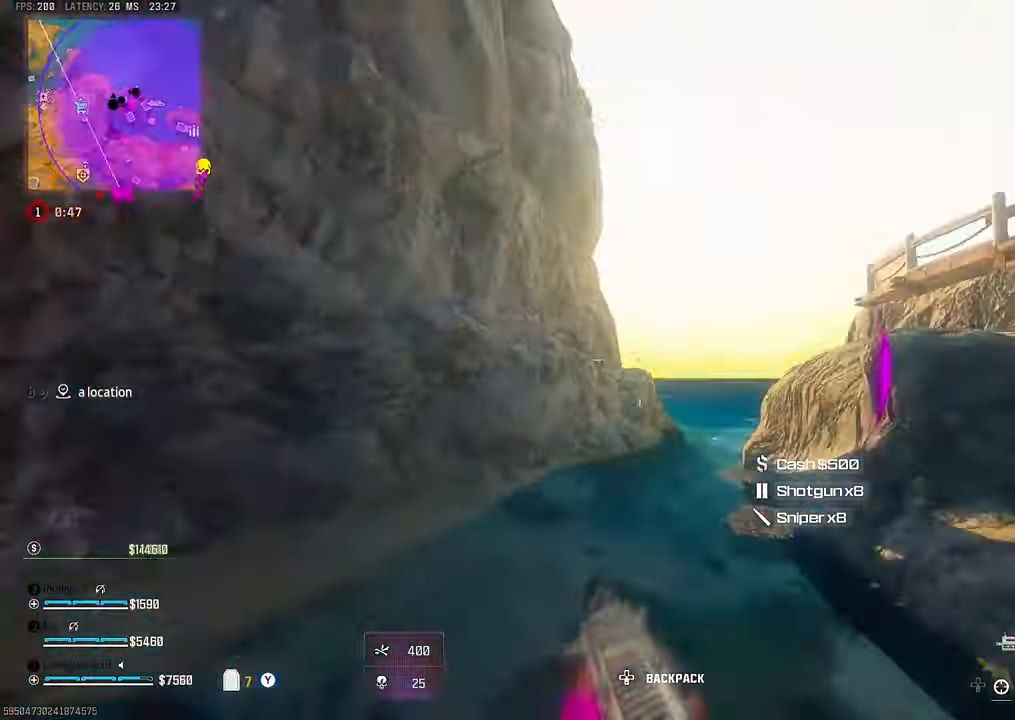
{"dt_ms": 1000, "buttons": [], "left_stick": "down", "right_stick": "center"}
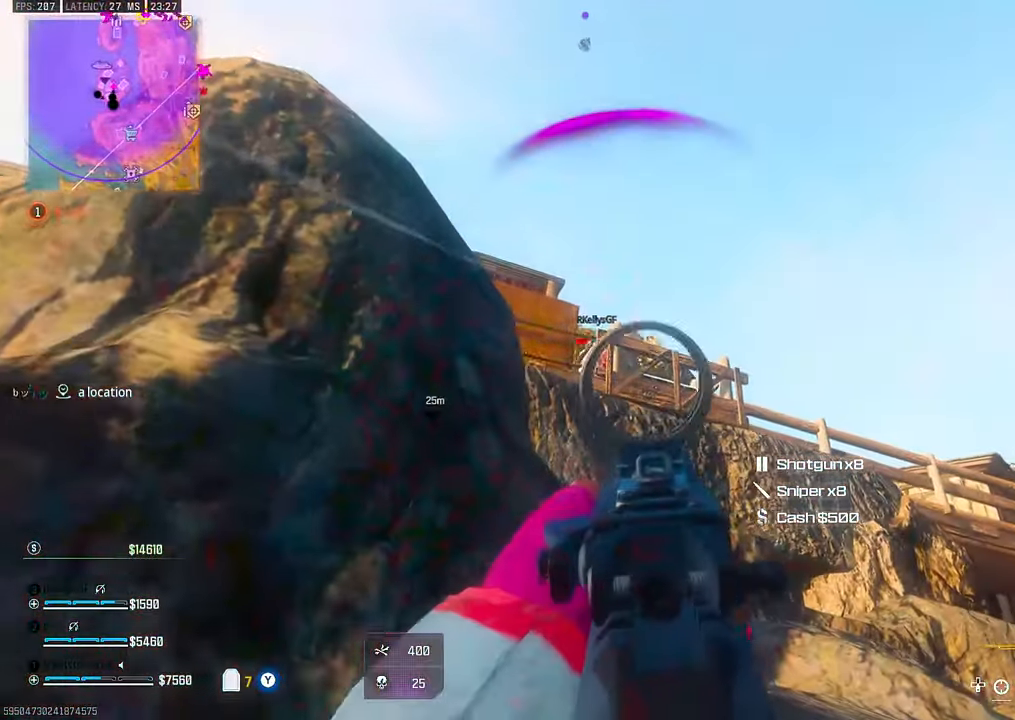
{"dt_ms": 500, "buttons": [], "left_stick": "down-left", "right_stick": "center", "events": [[84, "left_stick", "down-right"], [167, "CROSS", "down"], [234, "CROSS", "up"], [417, "left_stick", "down-left"]]}
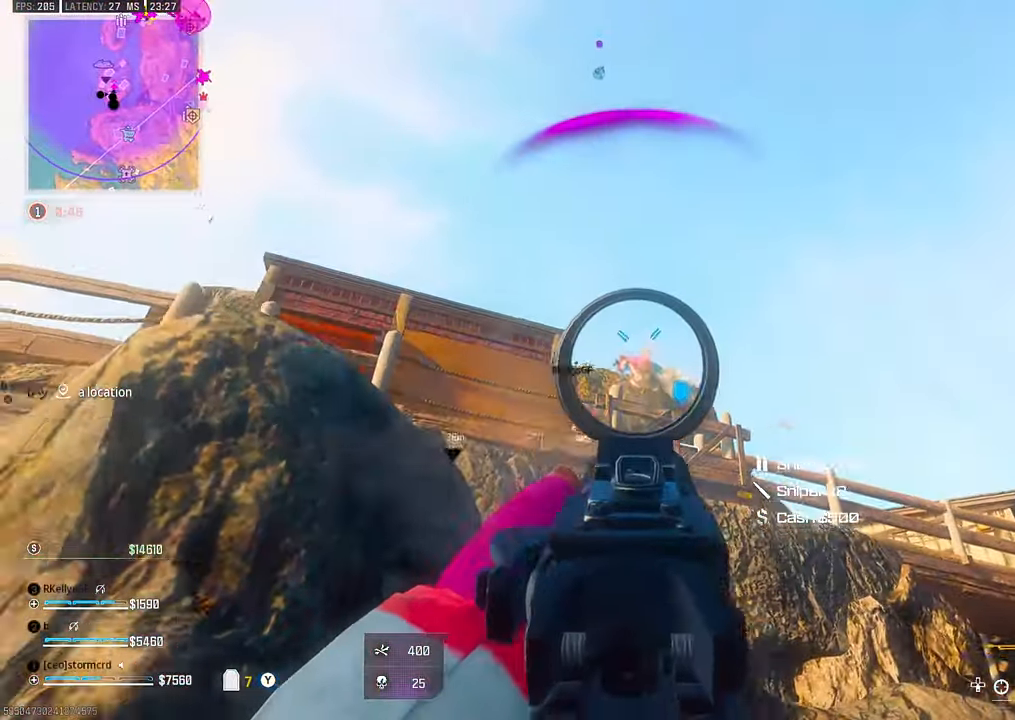
{"dt_ms": 500, "buttons": [], "left_stick": "down-right", "right_stick": "center", "events": [[100, "left_stick", "down-right"]]}
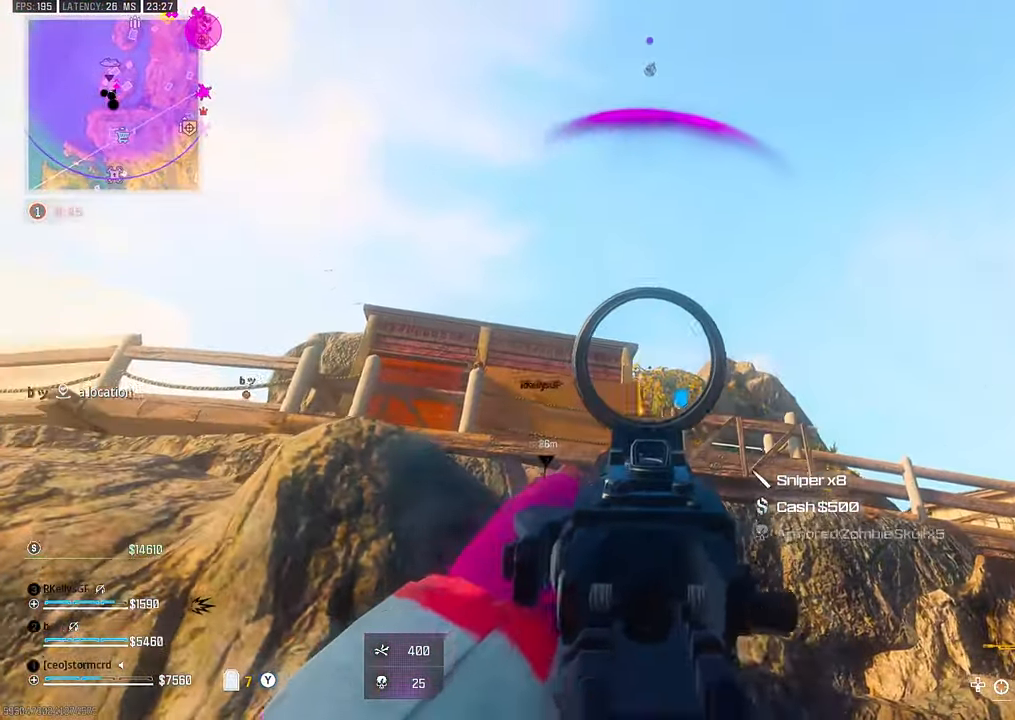
{"dt_ms": 500, "buttons": [], "left_stick": "up", "right_stick": "center", "events": [[34, "TRIANGLE", "down"], [34, "right_stick", "down-right"], [84, "TRIANGLE", "up"], [100, "TRIANGLE", "down"], [100, "left_stick", "up"], [134, "TRIANGLE", "up"], [150, "right_stick", "down-left"], [184, "L3", "down"], [234, "CROSS", "down"], [250, "right_stick", "center"], [284, "L3", "up"], [334, "CROSS", "up"], [417, "CROSS", "down"], [467, "CROSS", "up"]]}
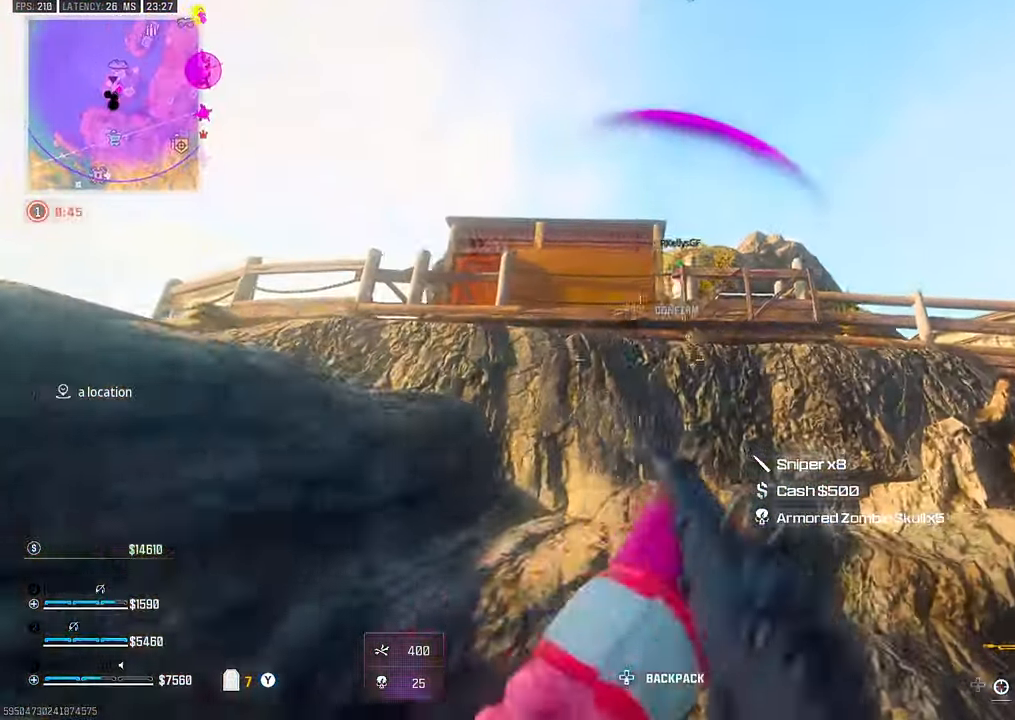
{"dt_ms": 500, "buttons": [], "left_stick": "up-right", "right_stick": "right", "events": [[84, "TRIANGLE", "down"], [200, "left_stick", "up-right"], [400, "TRIANGLE", "up"], [400, "right_stick", "right"]]}
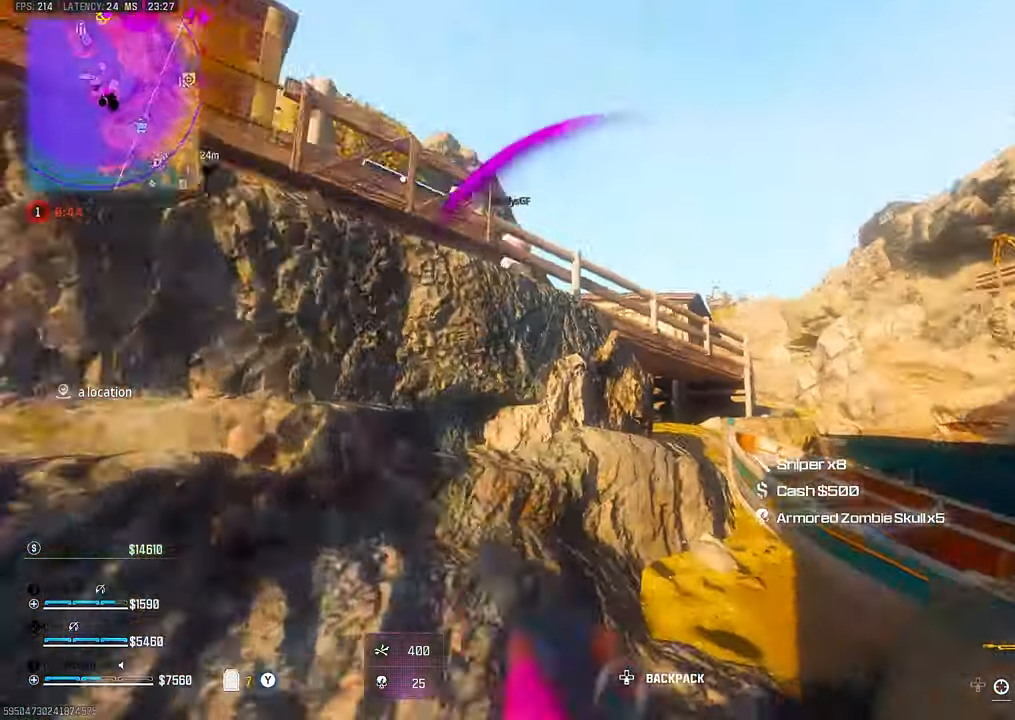
{"dt_ms": 500, "buttons": [], "left_stick": "down-left", "right_stick": "left", "events": [[84, "right_stick", "down-left"], [217, "right_stick", "center"], [267, "left_stick", "down-right"], [284, "right_stick", "left"], [467, "left_stick", "down-left"]]}
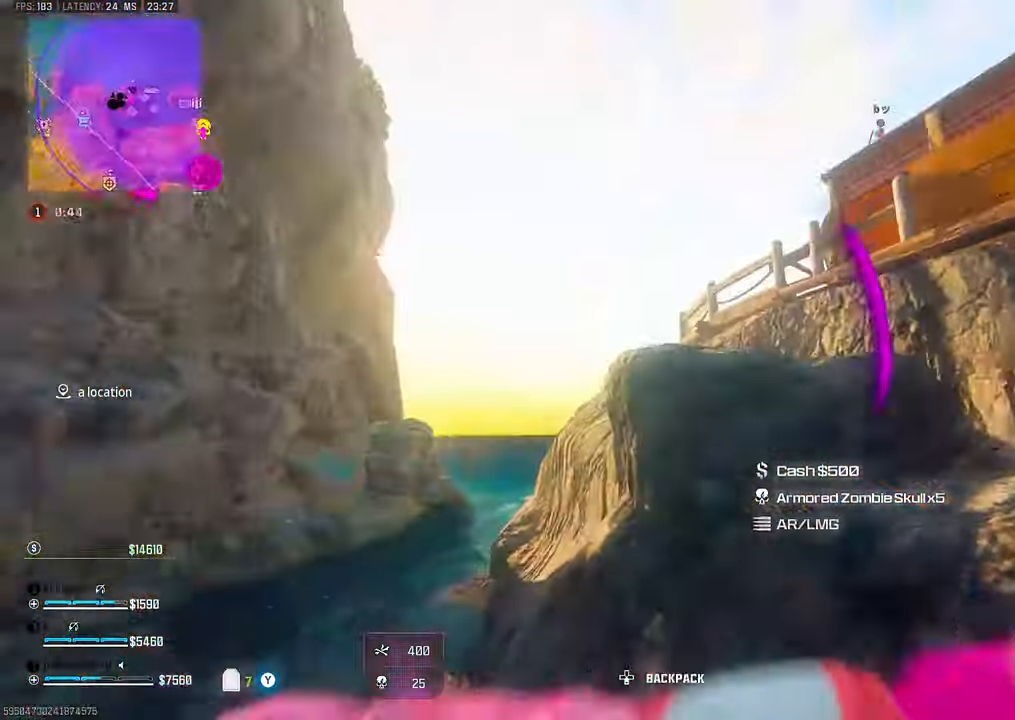
{"dt_ms": 500, "buttons": ["CIRCLE"], "left_stick": "up", "right_stick": "center"}
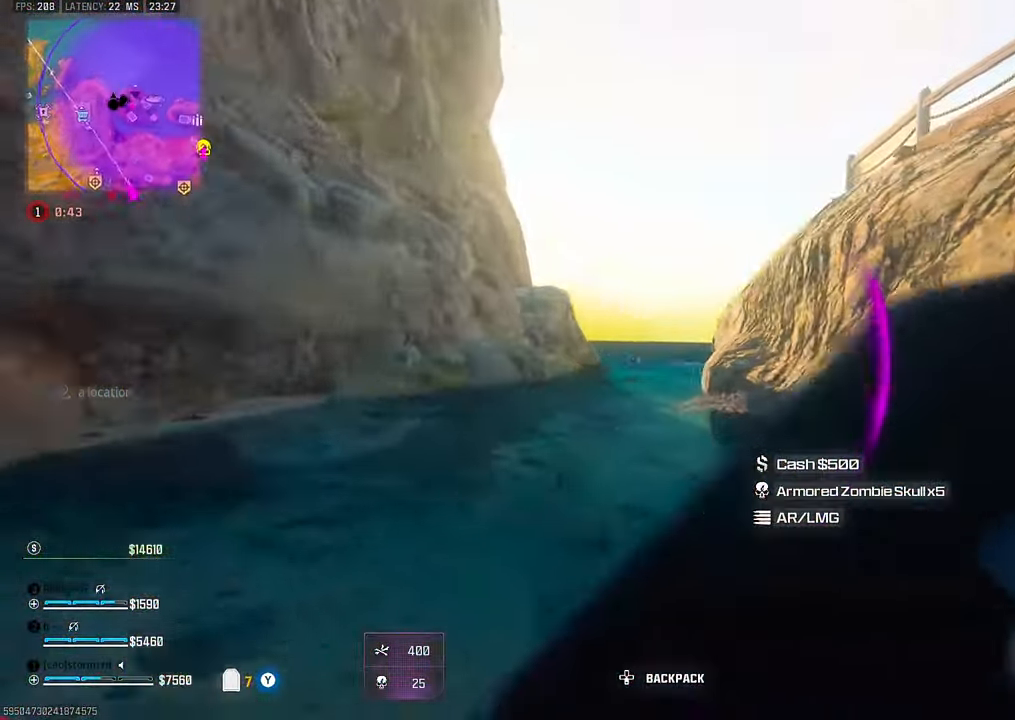
{"dt_ms": 500, "buttons": [], "left_stick": "down-right", "right_stick": "center", "events": [[34, "CIRCLE", "up"], [200, "right_stick", "left"], [217, "CROSS", "down"], [267, "left_stick", "right"], [300, "CROSS", "up"], [317, "left_stick", "down-right"], [484, "right_stick", "center"]]}
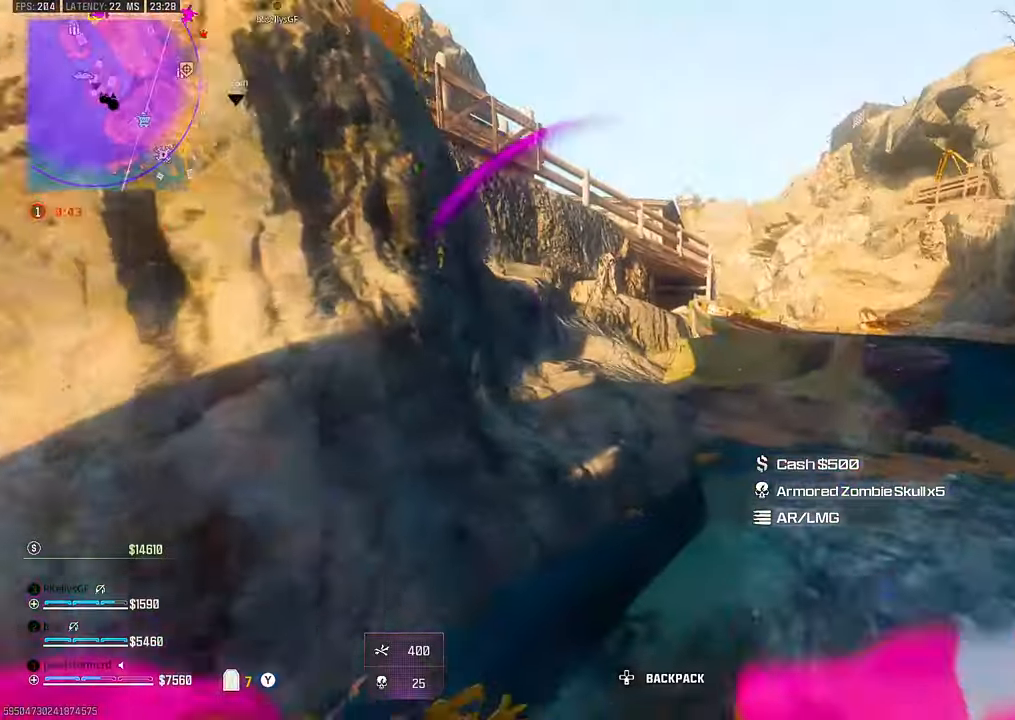
{"dt_ms": 500, "buttons": [], "left_stick": "up", "right_stick": "center", "events": [[184, "CROSS", "down"], [250, "right_stick", "up-left"], [267, "CROSS", "up"], [284, "left_stick", "up"], [400, "right_stick", "center"]]}
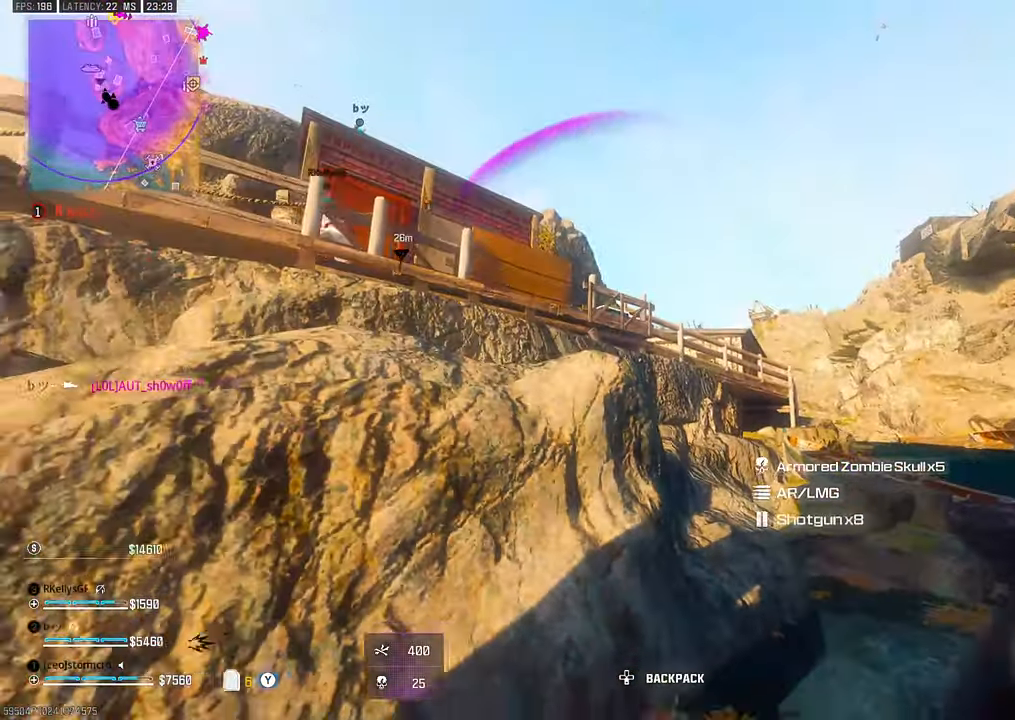
{"dt_ms": 500, "buttons": ["CIRCLE"], "left_stick": "up", "right_stick": "center", "events": [[234, "right_stick", "right"], [350, "right_stick", "center"], [450, "CIRCLE", "down"]]}
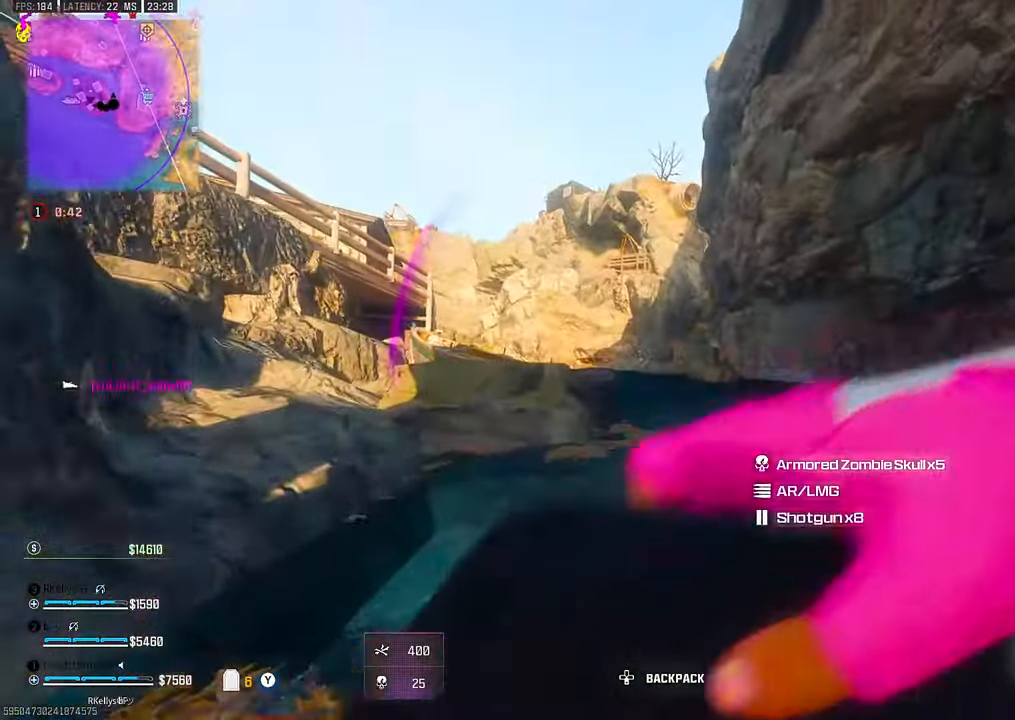
{"dt_ms": 500, "buttons": [], "left_stick": "right", "right_stick": "right", "events": [[34, "CIRCLE", "up"], [134, "CIRCLE", "down"], [167, "CROSS", "down"], [200, "CIRCLE", "up"], [234, "CROSS", "up"], [267, "left_stick", "right"], [434, "right_stick", "right"]]}
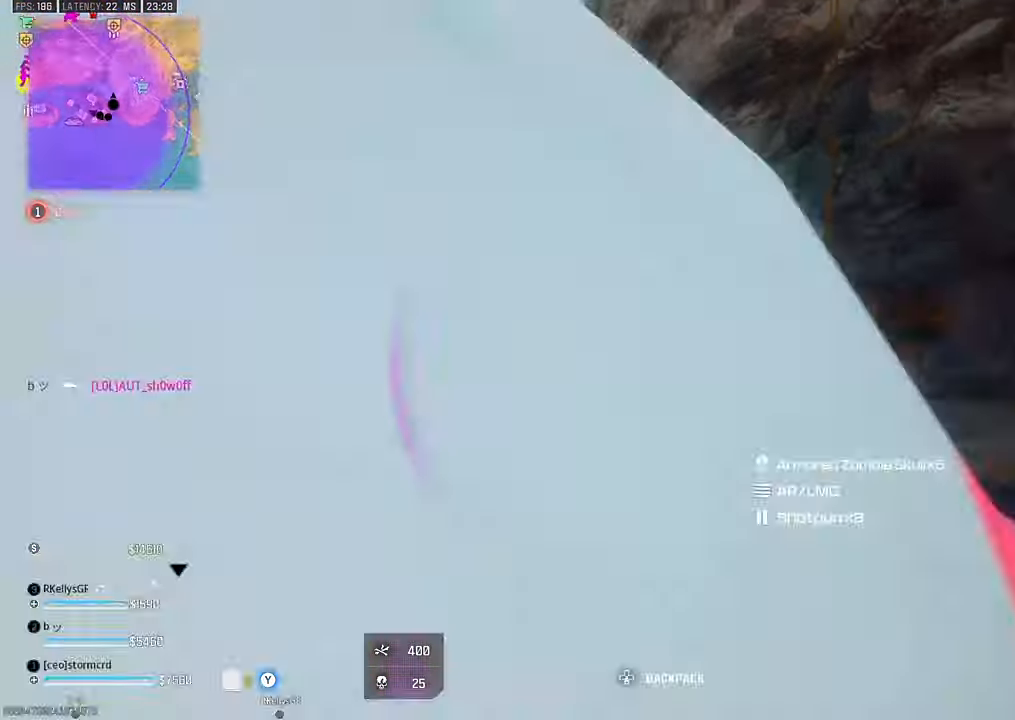
{"dt_ms": 500, "buttons": [], "left_stick": "up", "right_stick": "center", "events": [[34, "right_stick", "center"], [50, "left_stick", "up-right"], [234, "left_stick", "up"], [367, "CROSS", "down"], [434, "CROSS", "up"]]}
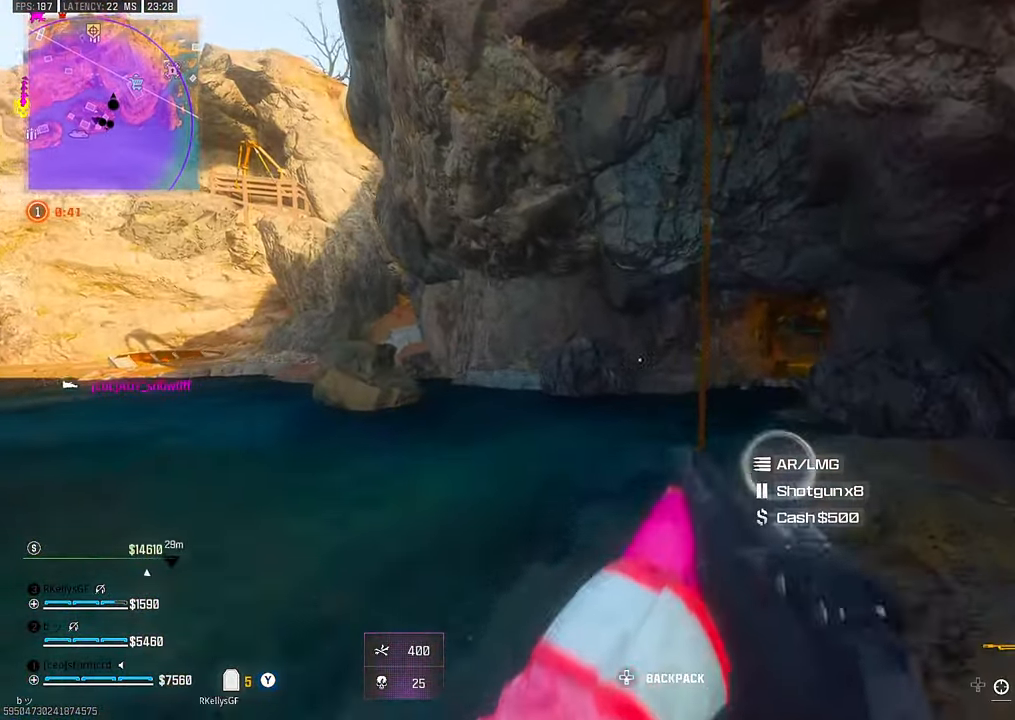
{"dt_ms": 500, "buttons": [], "left_stick": "up", "right_stick": "up", "events": [[67, "SQUARE", "down"], [117, "SQUARE", "up"], [200, "SQUARE", "down"], [267, "SQUARE", "up"], [284, "right_stick", "up"], [334, "SQUARE", "down"], [434, "SQUARE", "up"]]}
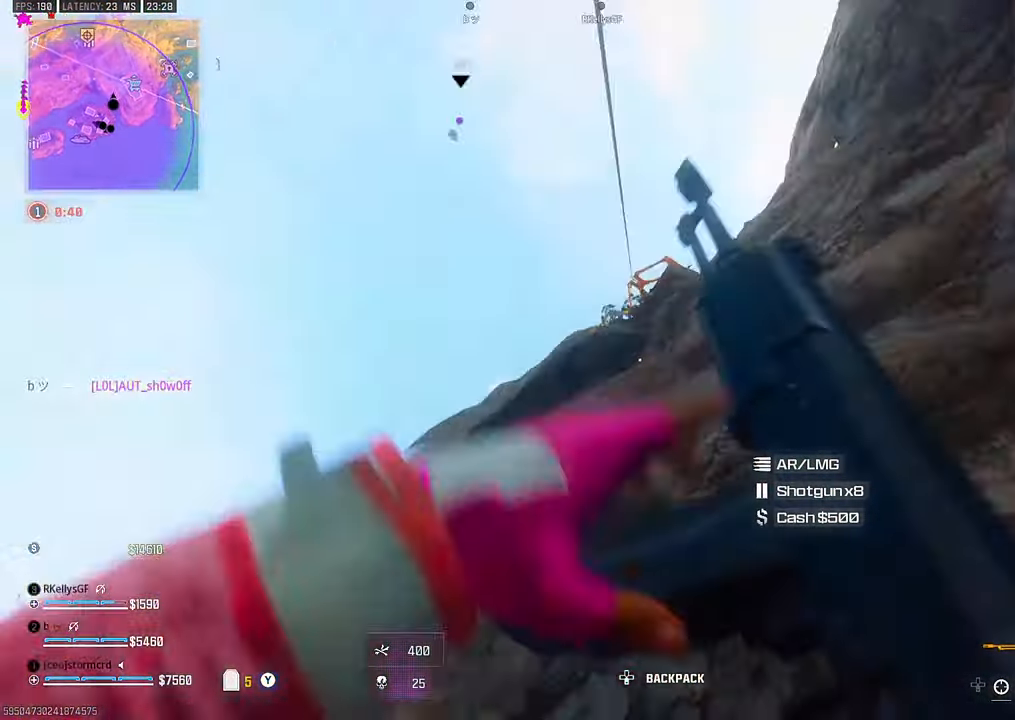
{"dt_ms": 500, "buttons": [], "left_stick": "down-left", "right_stick": "center", "events": [[17, "SQUARE", "down"], [84, "SQUARE", "up"], [100, "left_stick", "left"], [100, "right_stick", "down-left"], [184, "left_stick", "down"], [400, "left_stick", "down-left"], [400, "right_stick", "center"]]}
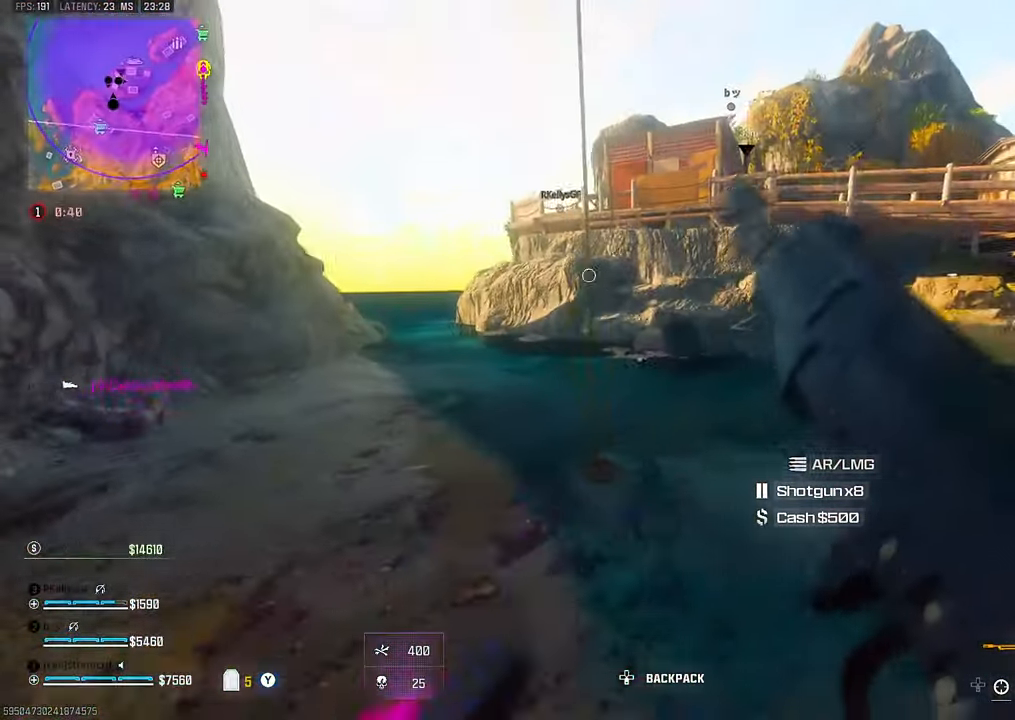
{"dt_ms": 500, "buttons": [], "left_stick": "left", "right_stick": "center", "events": [[84, "right_stick", "up-right"], [100, "left_stick", "left"], [150, "CIRCLE", "down"], [217, "right_stick", "center"], [234, "CIRCLE", "up"], [350, "CROSS", "down"], [350, "left_stick", "up"], [417, "CROSS", "up"], [500, "left_stick", "left"]]}
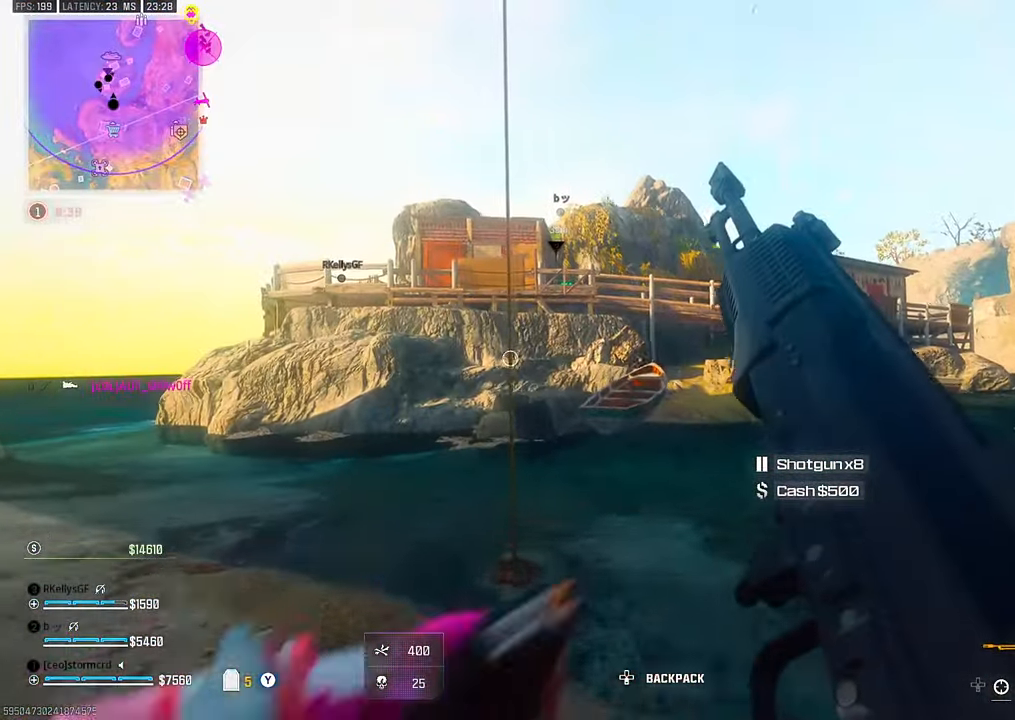
{"dt_ms": 500, "buttons": [], "left_stick": "up", "right_stick": "center", "events": [[117, "left_stick", "down-left"], [400, "left_stick", "center"], [484, "left_stick", "up"]]}
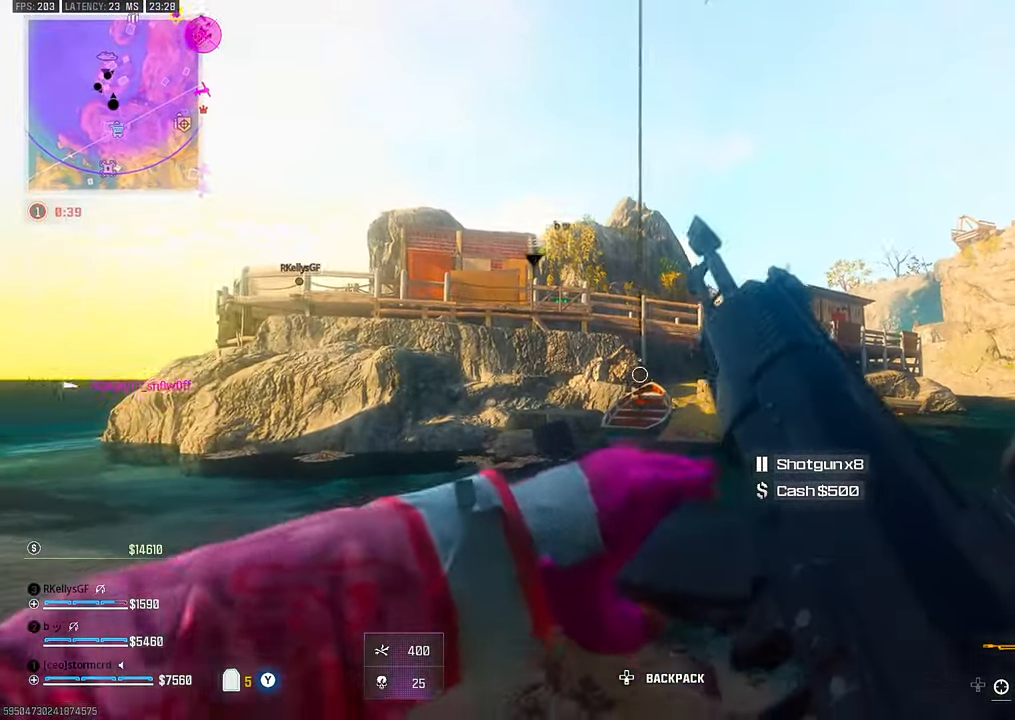
{"dt_ms": 500, "buttons": ["SQUARE"], "left_stick": "up", "right_stick": "center", "events": [[117, "CROSS", "down"], [184, "CROSS", "up"], [317, "SQUARE", "down"], [384, "SQUARE", "up"], [500, "SQUARE", "down"]]}
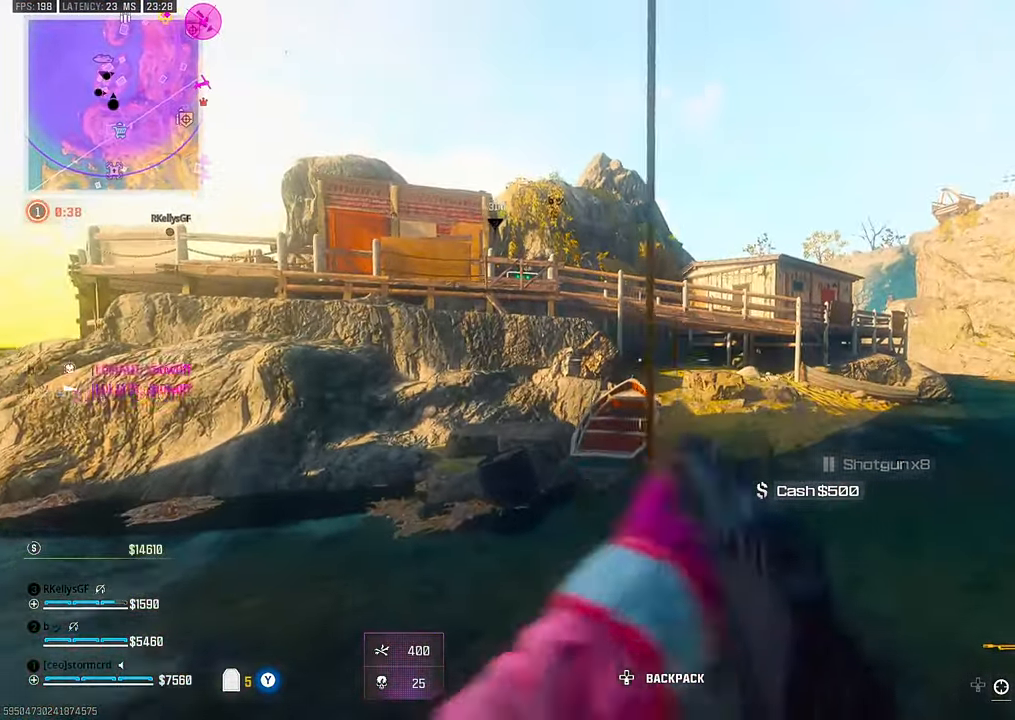
{"dt_ms": 500, "buttons": [], "left_stick": "up", "right_stick": "center", "events": [[67, "SQUARE", "up"], [117, "right_stick", "up-right"], [134, "SQUARE", "down"], [200, "SQUARE", "up"], [467, "right_stick", "center"]]}